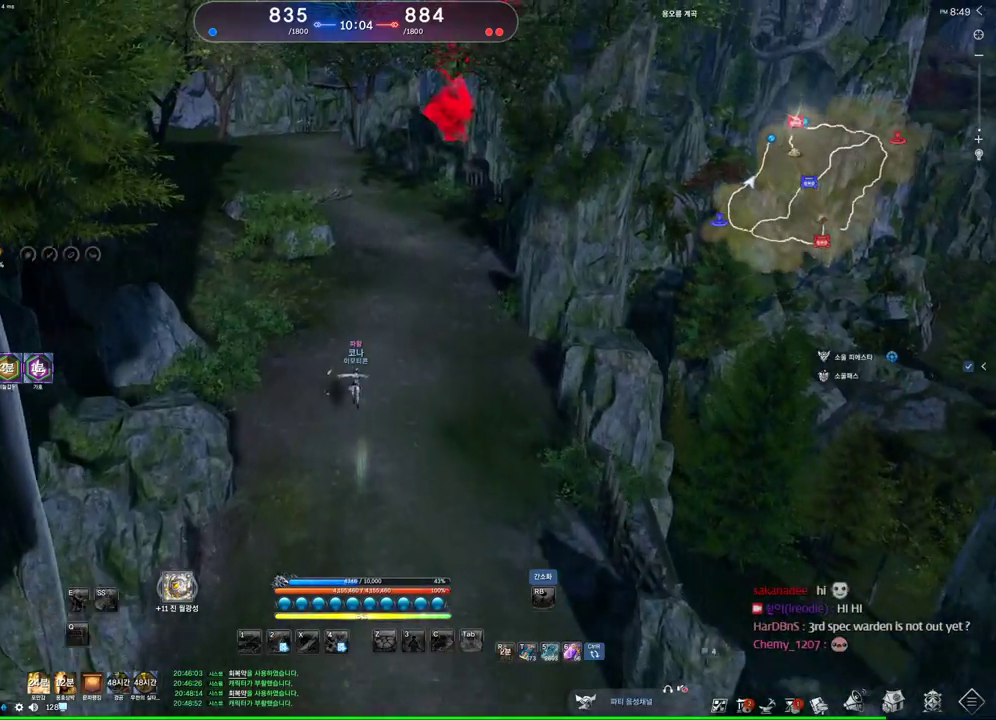
Gameplay with keyboard and mouse; each line is a JSON object with the keys and mouse buttons held at the frame after it. "events" lists presses ("down") and releases ("up") of "1", "2", "3", "4", "5", "a", "alt", "c", "ctrl", "d", "e", "f", "m", "q", "r", "s", "shift", "space", "t", "tab", "tilde", "v", "w", "x", "z", "mouse_left", "mouse_wheel" and "mouse_right" between this image and that frame as [ms after this image, input, new state], when the widget could be followed in between. "mouse_left", "mouse_wheel", "mouse_right" = the "left", "wheel", "right" buttons of the "mouse" list. No other keys are recorded. "wheel" means that the mouse wheel is clicked or scrolled. Not read: mouse_move other_keys.
{"keys": ["w"], "mouse": [], "events": []}
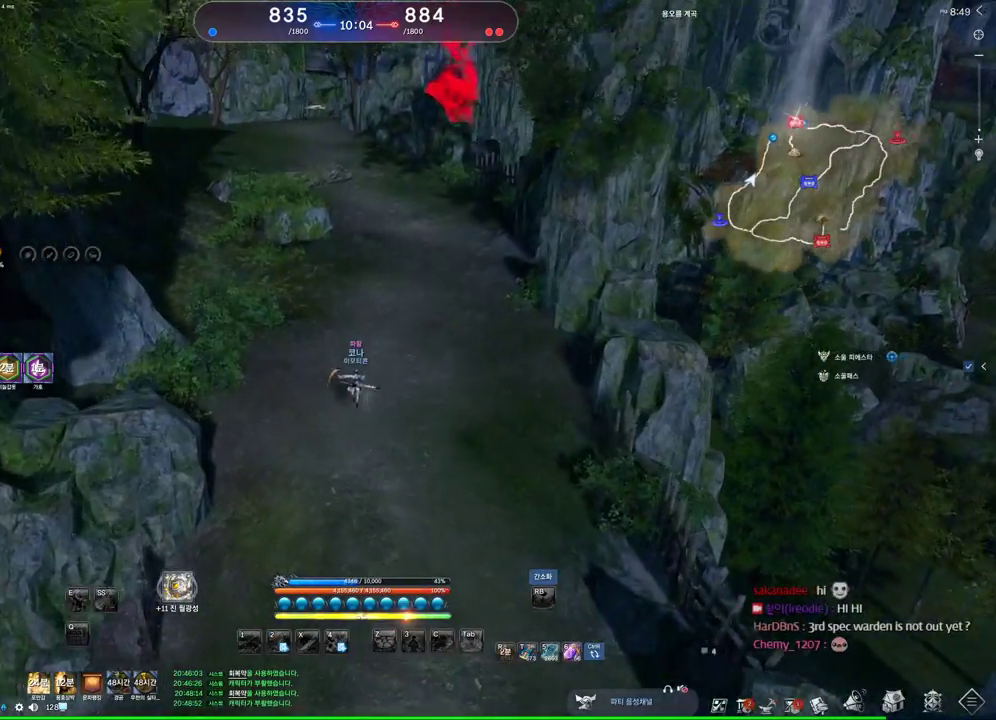
{"keys": ["space", "w"], "mouse": [], "events": [[267, "m", "down"], [400, "m", "up"], [400, "space", "down"]]}
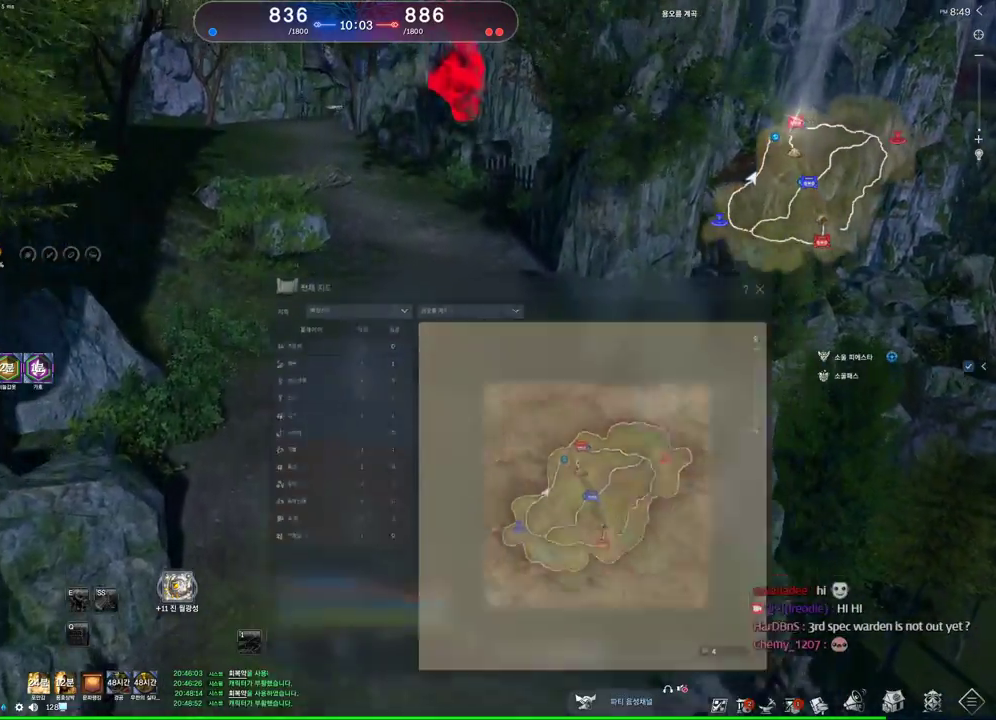
{"keys": ["w"], "mouse": [], "events": [[33, "space", "up"], [100, "d", "down"], [233, "d", "up"]]}
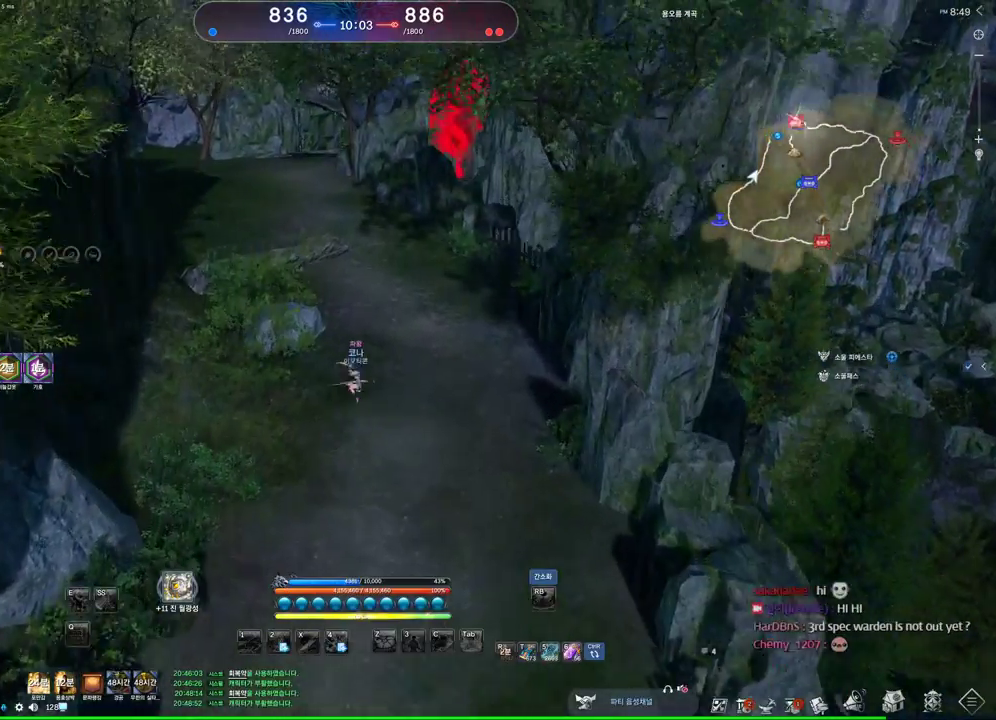
{"keys": ["alt", "w"], "mouse": [], "events": [[233, "alt", "down"]]}
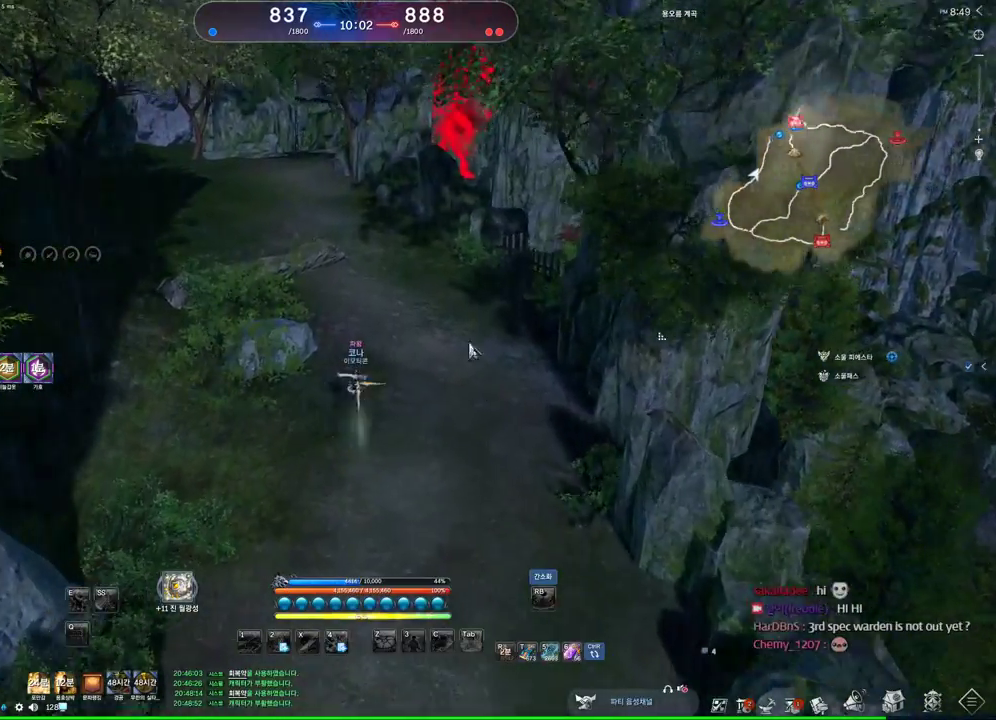
{"keys": ["w"], "mouse": [], "events": [[167, "mouse_right", "down"], [200, "mouse_left", "down"], [267, "mouse_right", "up"], [367, "mouse_left", "up"], [467, "alt", "up"]]}
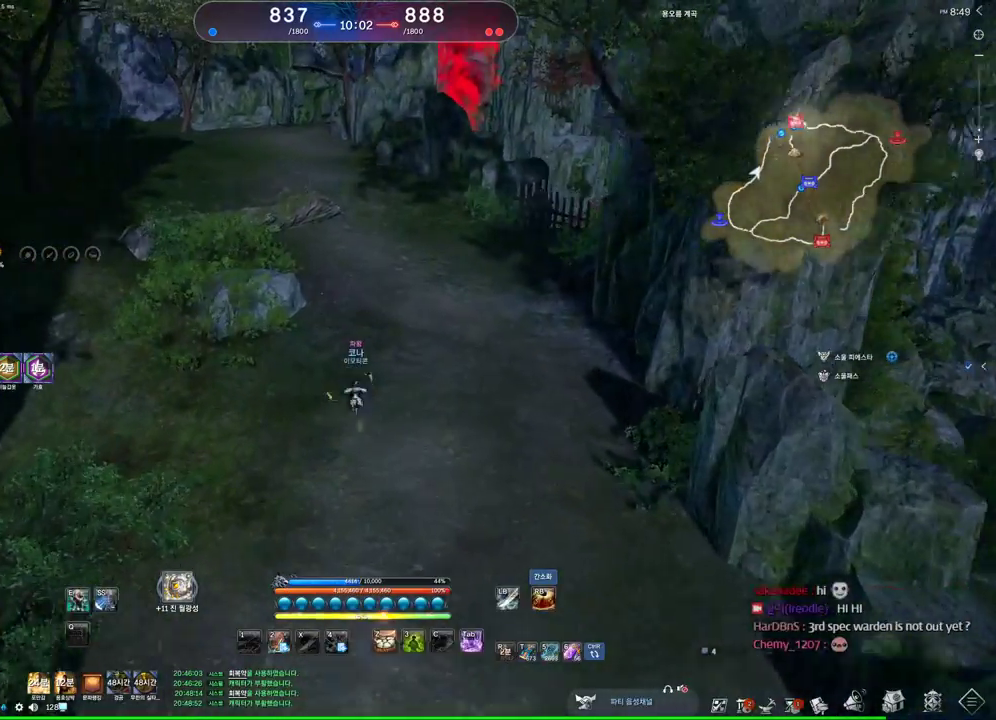
{"keys": ["alt", "w"], "mouse": [], "events": [[200, "space", "down"], [333, "space", "up"], [467, "alt", "down"]]}
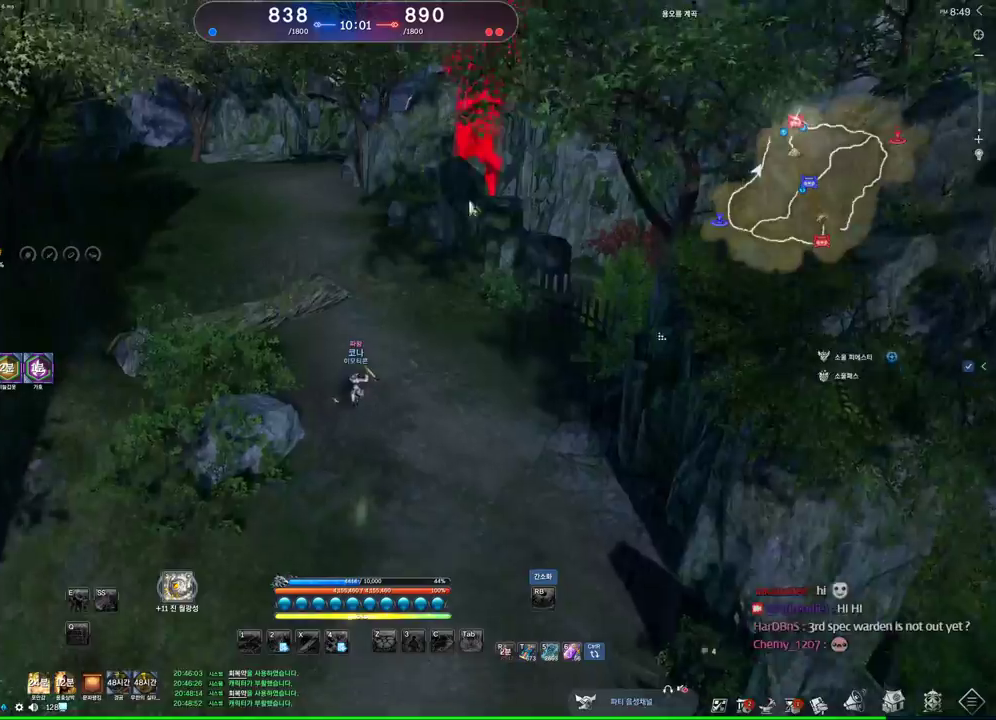
{"keys": ["alt", "w"], "mouse": [], "events": [[167, "d", "down"], [400, "d", "up"]]}
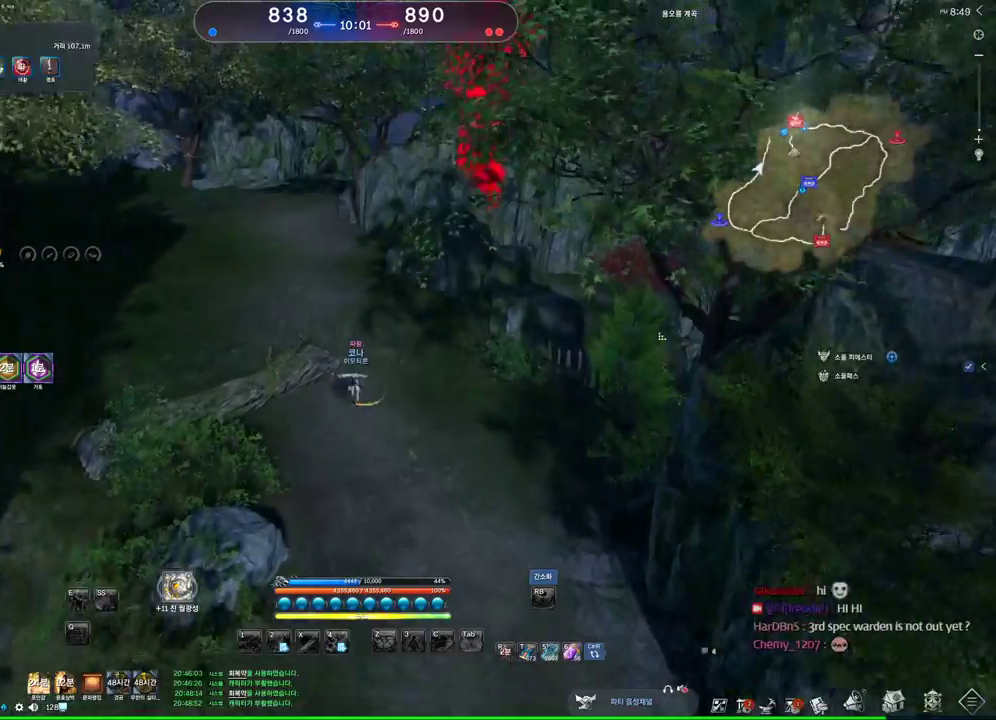
{"keys": ["alt", "d", "w"], "mouse": [], "events": [[367, "d", "down"]]}
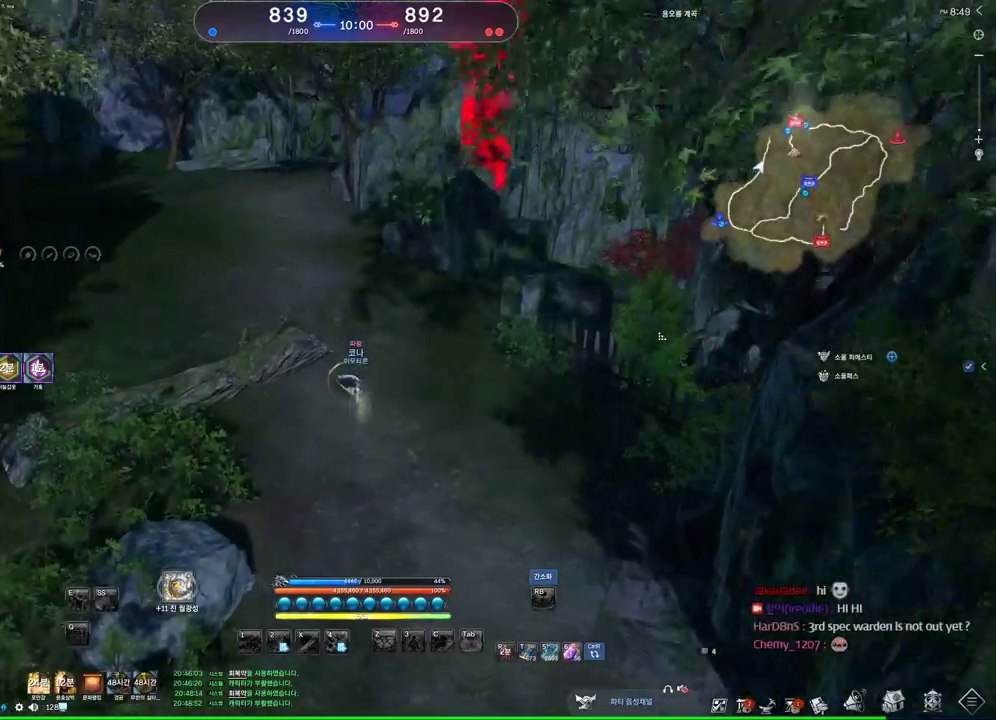
{"keys": ["alt", "w"], "mouse": [], "events": [[433, "d", "up"]]}
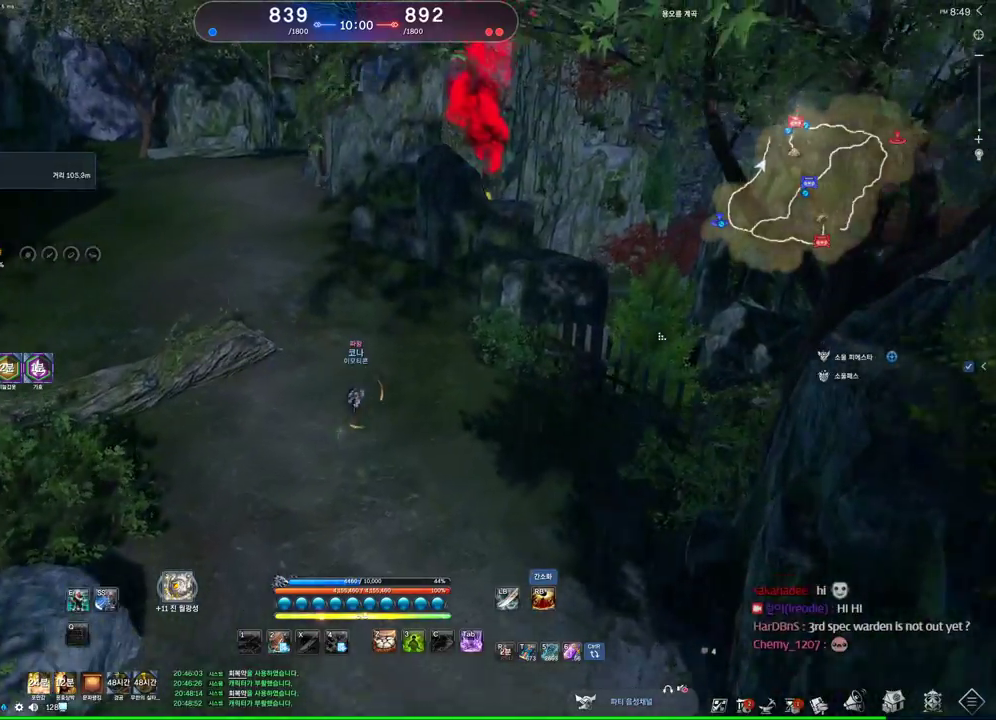
{"keys": ["alt", "w"], "mouse": [], "events": []}
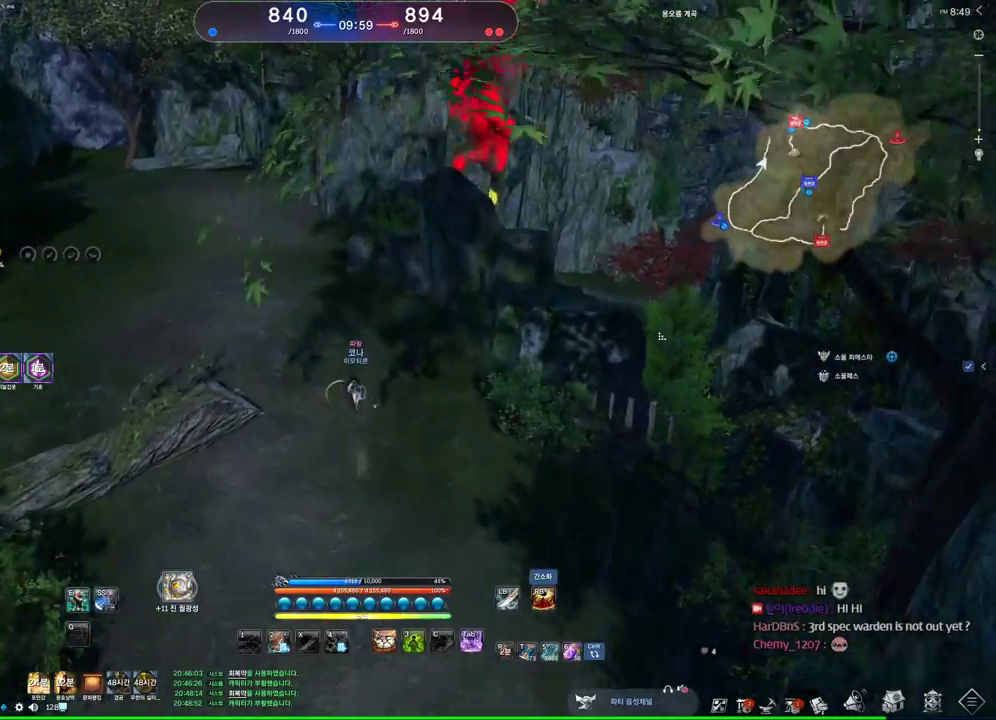
{"keys": ["alt", "w"], "mouse": [], "events": [[67, "a", "down"], [433, "a", "up"]]}
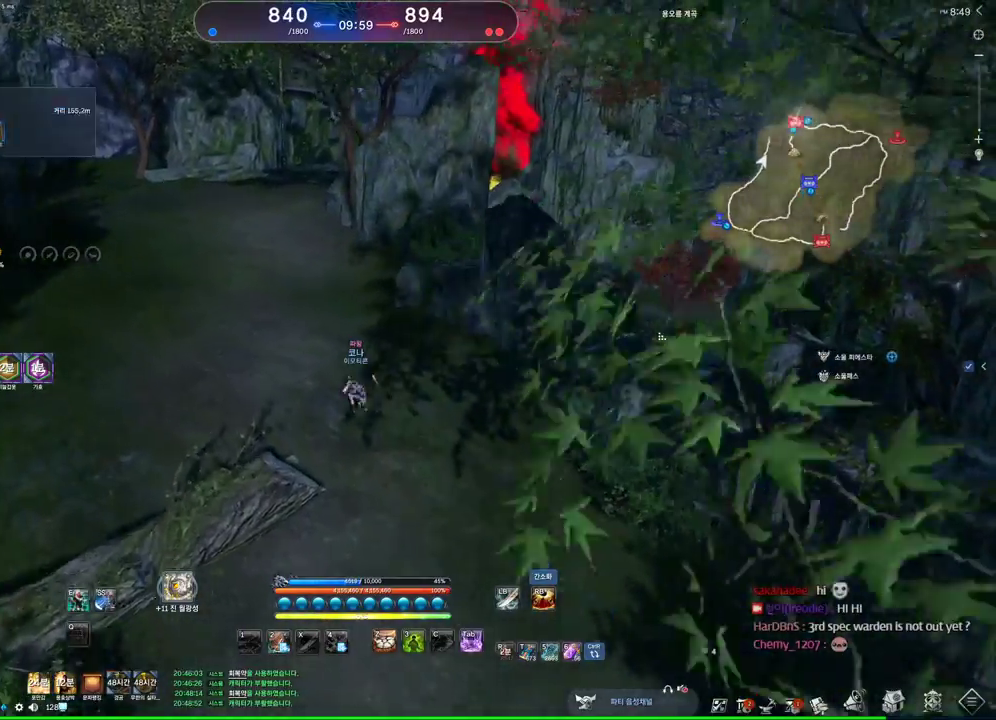
{"keys": ["alt", "w"], "mouse": [], "events": [[133, "a", "down"], [233, "mouse_right", "down"], [267, "a", "up"], [267, "mouse_left", "down"], [333, "mouse_right", "up"], [400, "mouse_left", "up"]]}
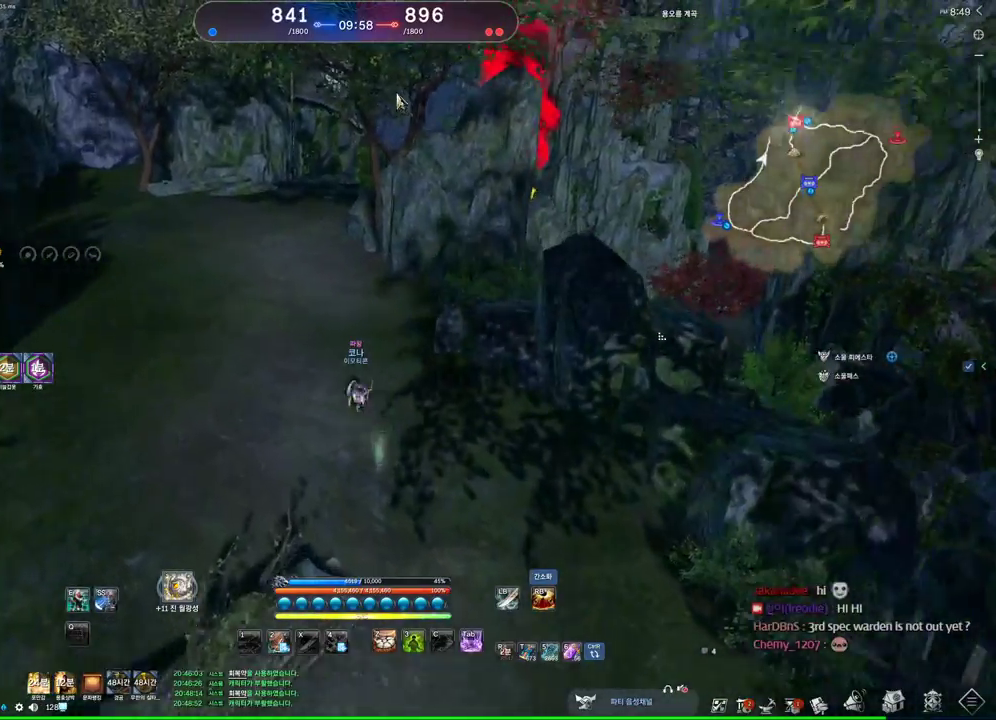
{"keys": ["a", "w"], "mouse": [], "events": [[67, "alt", "up"], [300, "space", "down"], [333, "a", "down"], [433, "space", "up"]]}
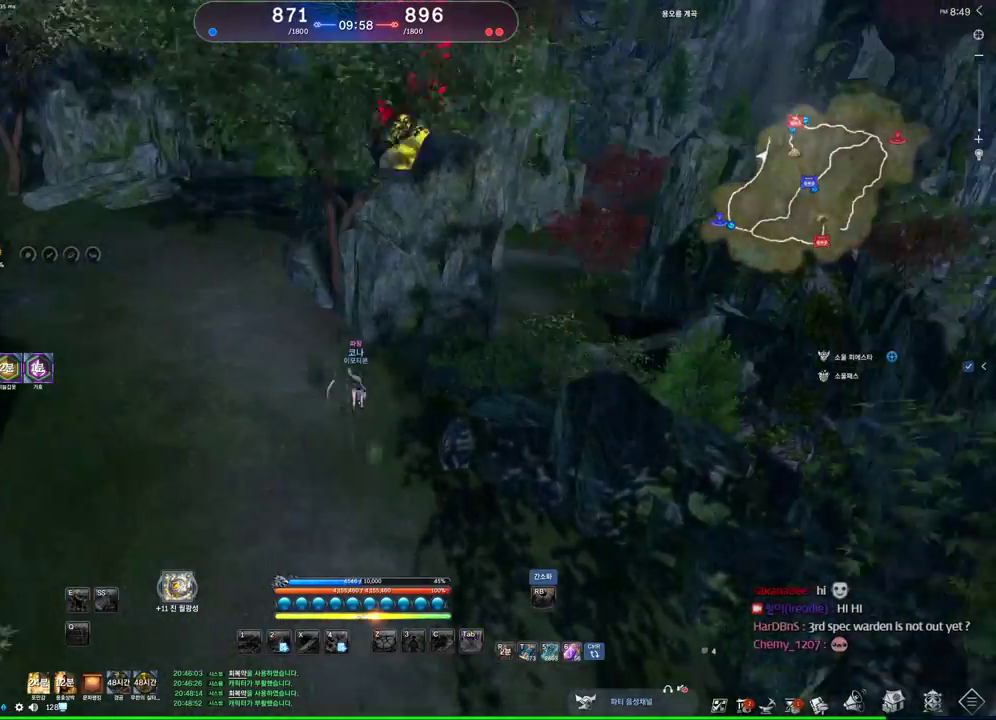
{"keys": ["alt", "w"], "mouse": [], "events": [[267, "alt", "down"], [400, "a", "up"]]}
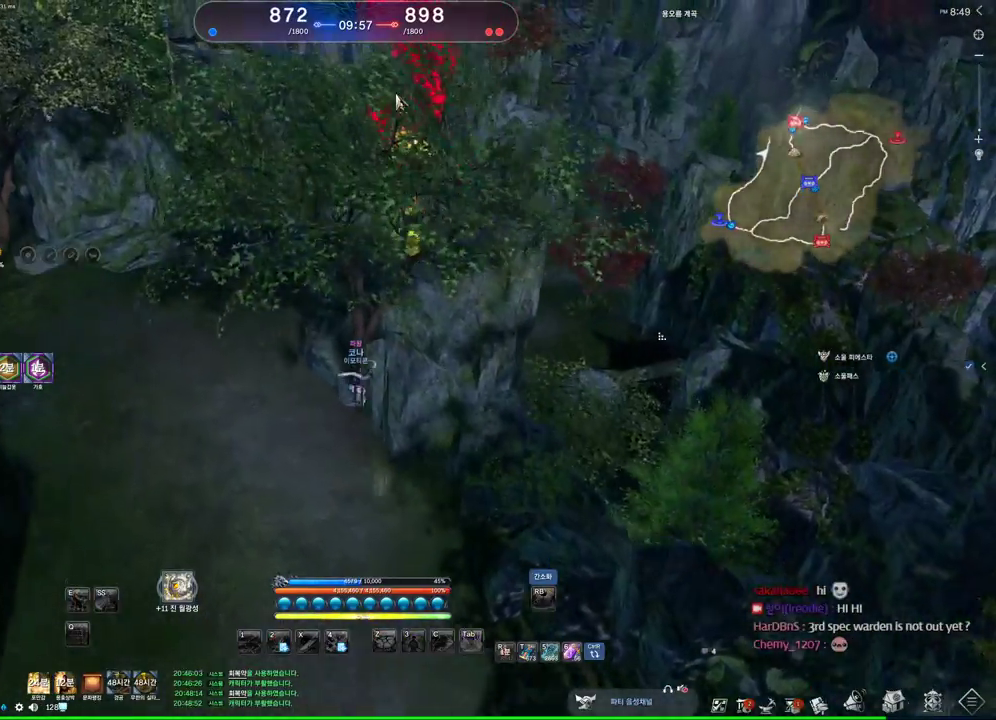
{"keys": ["a", "alt", "w"], "mouse": ["left", "right"], "events": [[133, "a", "down"], [467, "mouse_left", "down"], [467, "mouse_right", "down"]]}
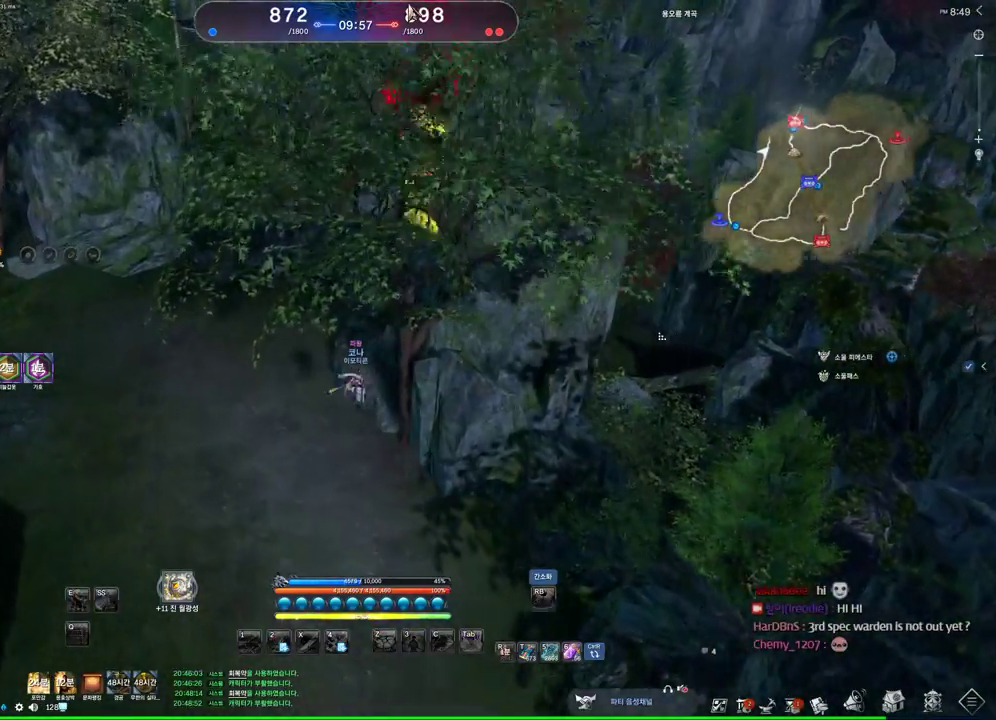
{"keys": ["space", "w"], "mouse": [], "events": [[67, "mouse_right", "up"], [100, "mouse_left", "up"], [267, "alt", "up"], [300, "a", "up"], [400, "space", "down"]]}
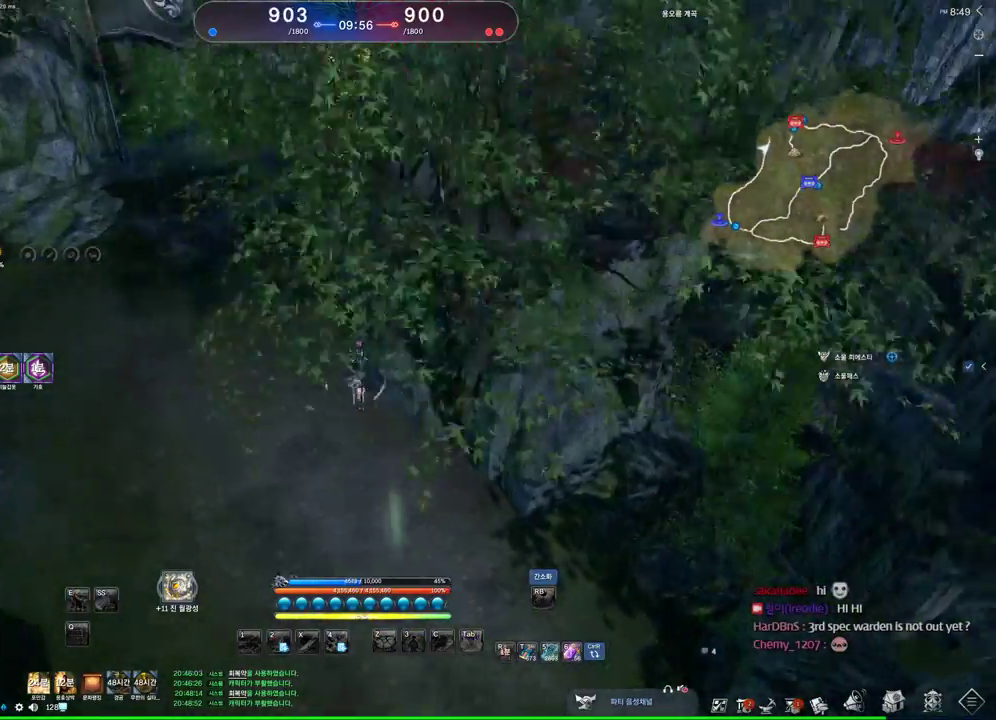
{"keys": ["alt", "w"], "mouse": [], "events": [[33, "a", "down"], [33, "space", "up"], [267, "a", "up"], [400, "alt", "down"]]}
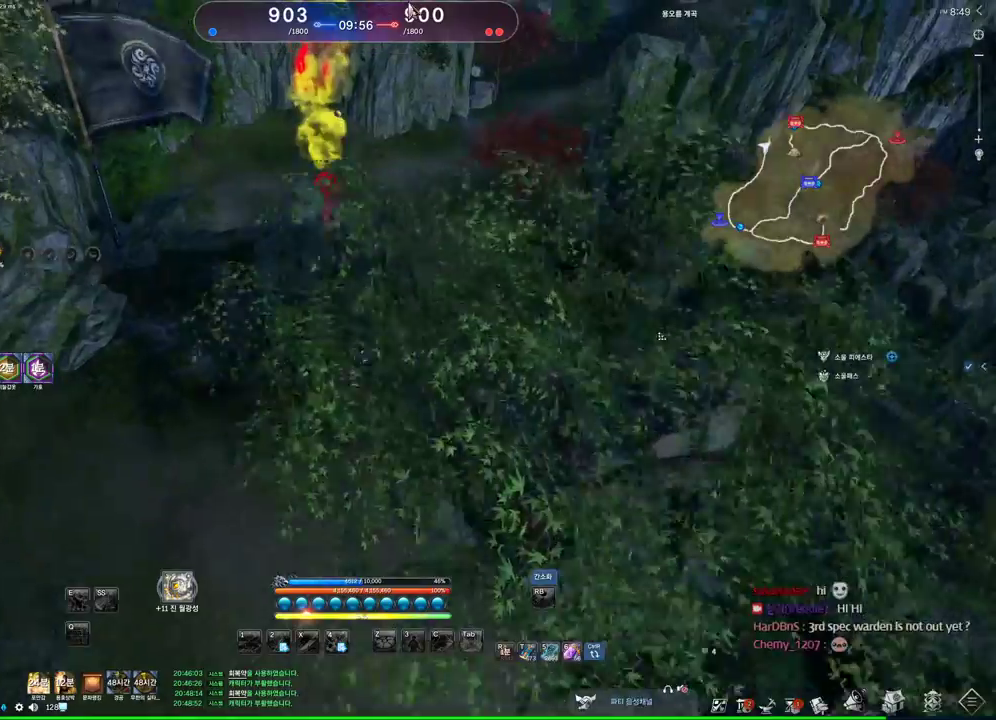
{"keys": ["alt", "w"], "mouse": [], "events": [[100, "d", "down"], [500, "d", "up"]]}
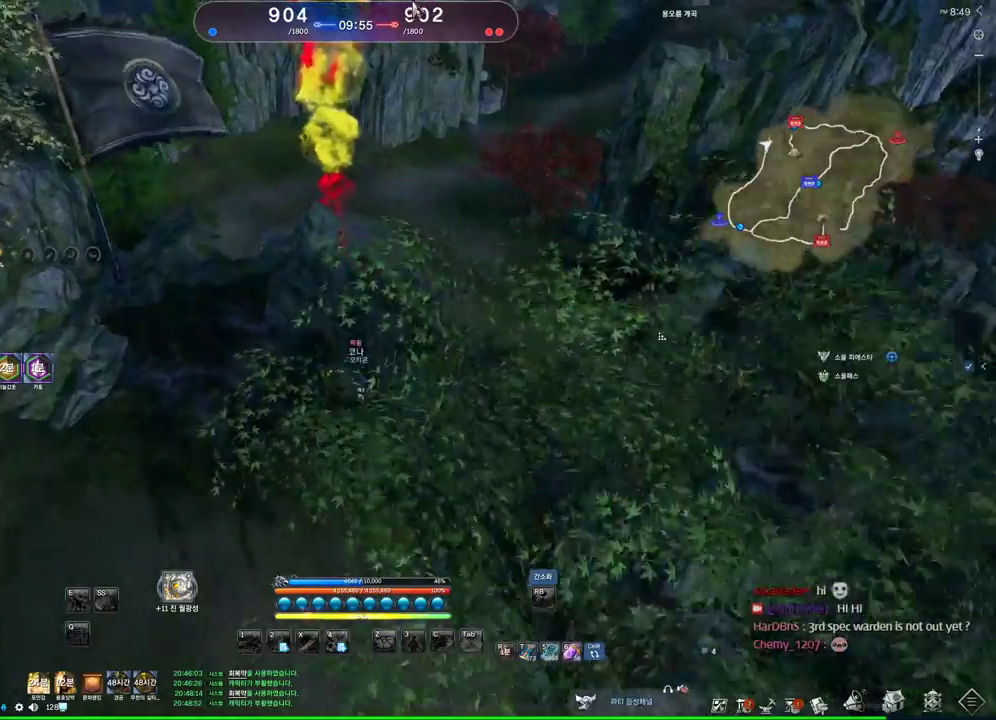
{"keys": ["alt", "w"], "mouse": [], "events": [[100, "mouse_right", "down"], [167, "mouse_left", "down"], [267, "mouse_left", "up"], [267, "mouse_right", "up"], [300, "mouse_left", "down"], [300, "mouse_right", "down"], [400, "mouse_left", "up"], [400, "mouse_right", "up"]]}
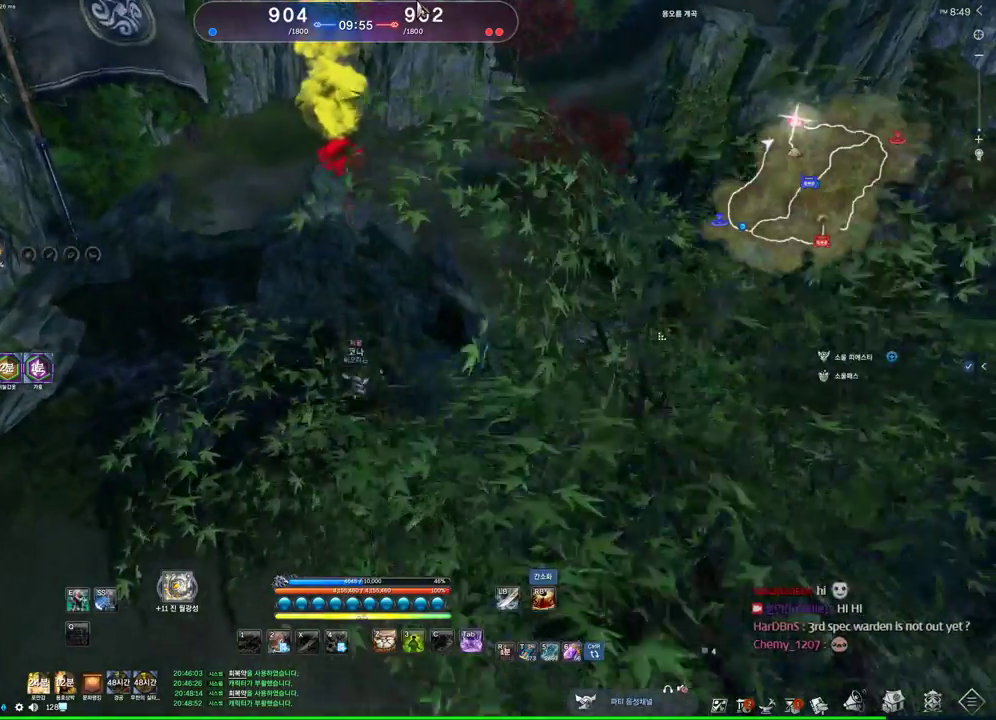
{"keys": ["alt", "w"], "mouse": [], "events": [[167, "alt", "up"], [500, "alt", "down"]]}
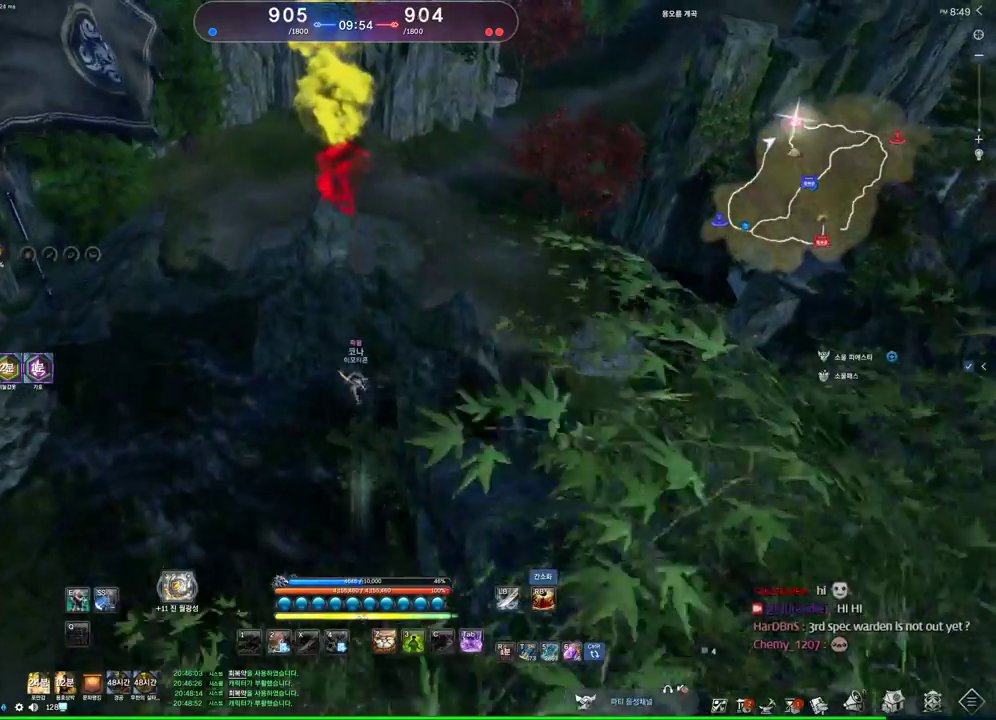
{"keys": ["alt", "w"], "mouse": ["right"]}
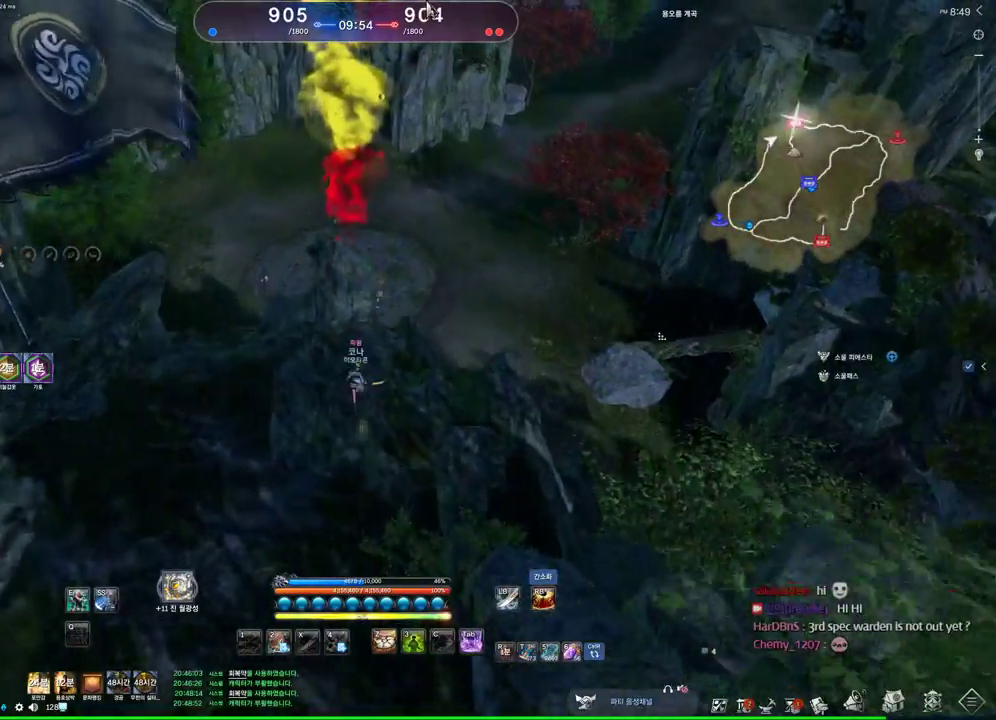
{"keys": ["alt", "w"], "mouse": [], "events": [[67, "mouse_left", "down"], [167, "mouse_left", "up"], [167, "mouse_right", "up"], [200, "mouse_right", "down"], [267, "mouse_left", "down"], [333, "mouse_left", "up"], [333, "mouse_right", "up"]]}
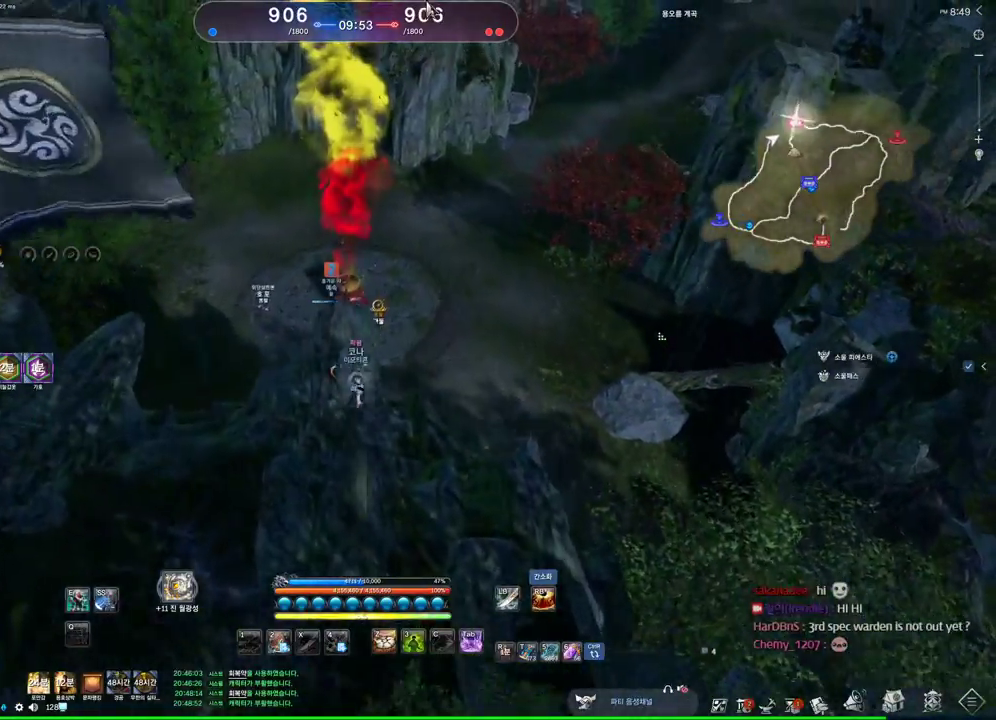
{"keys": ["space", "w"], "mouse": [], "events": [[33, "alt", "up"], [367, "space", "down"]]}
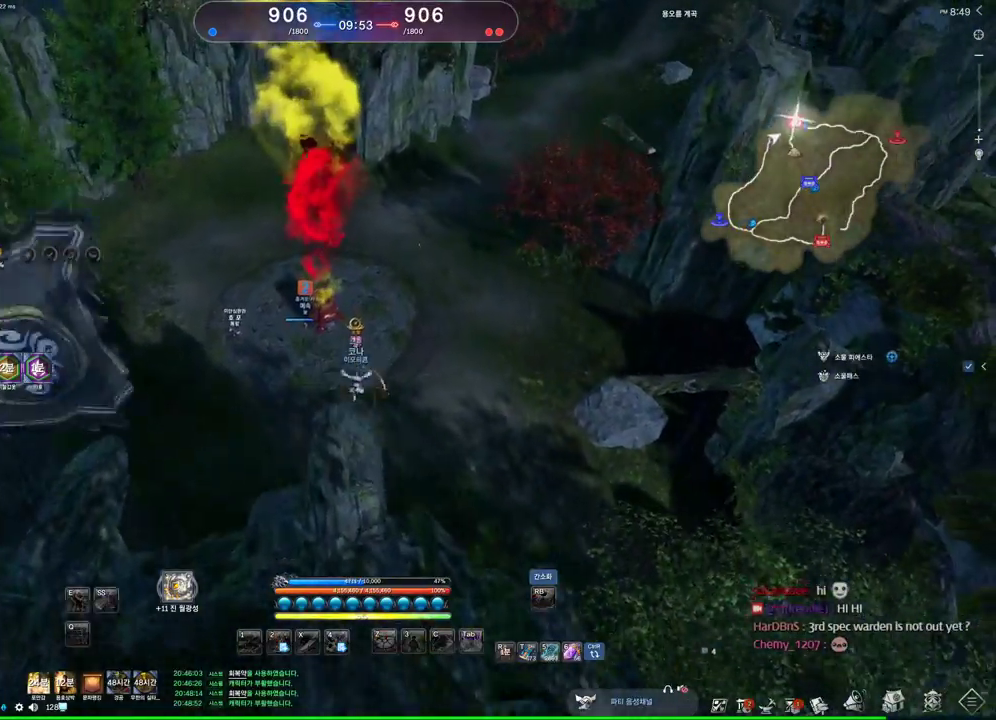
{"keys": ["alt", "w"], "mouse": []}
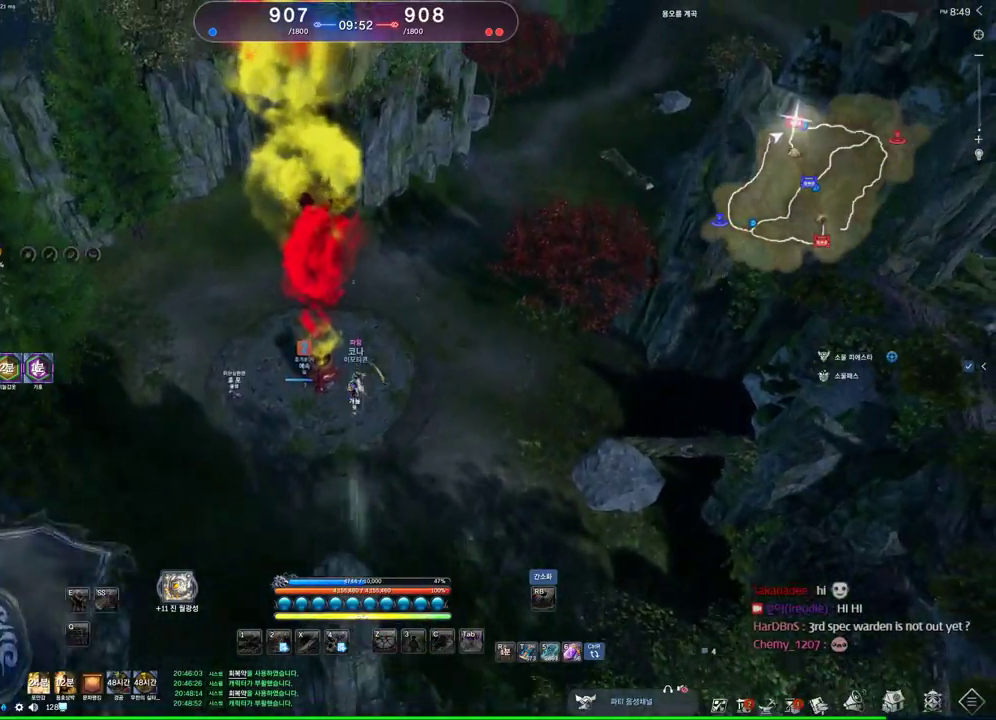
{"keys": ["alt", "w"], "mouse": [], "events": [[333, "d", "down"], [433, "d", "up"]]}
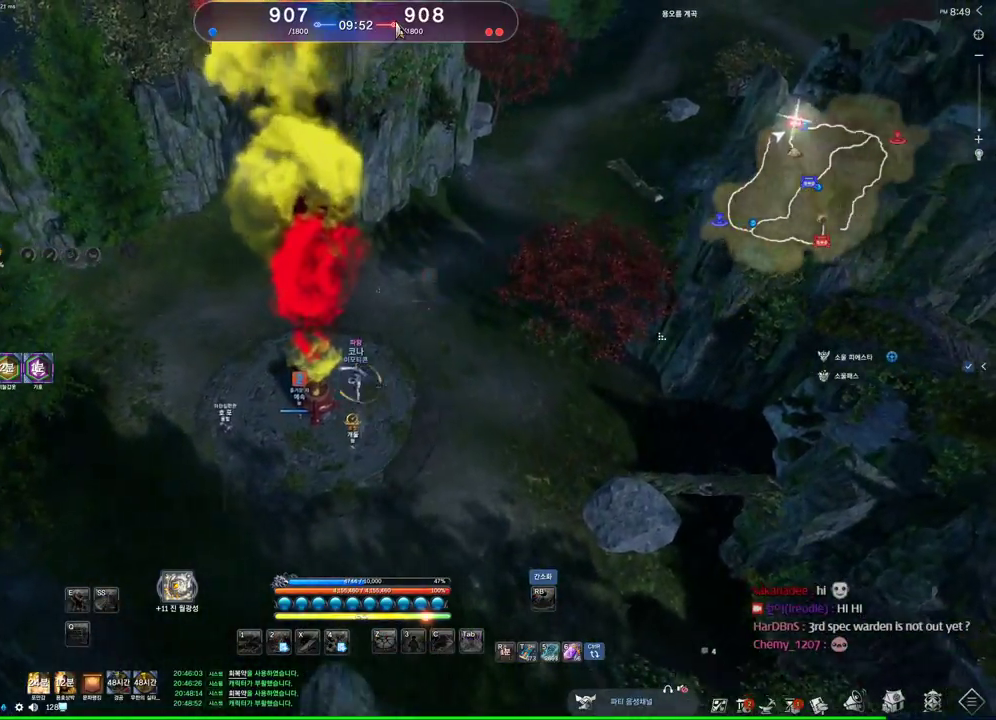
{"keys": ["alt", "w"], "mouse": [], "events": [[33, "mouse_left", "down"], [33, "mouse_right", "down"], [133, "mouse_left", "up"], [133, "mouse_right", "up"], [267, "mouse_left", "down"], [267, "mouse_right", "down"], [367, "mouse_left", "up"], [367, "mouse_right", "up"]]}
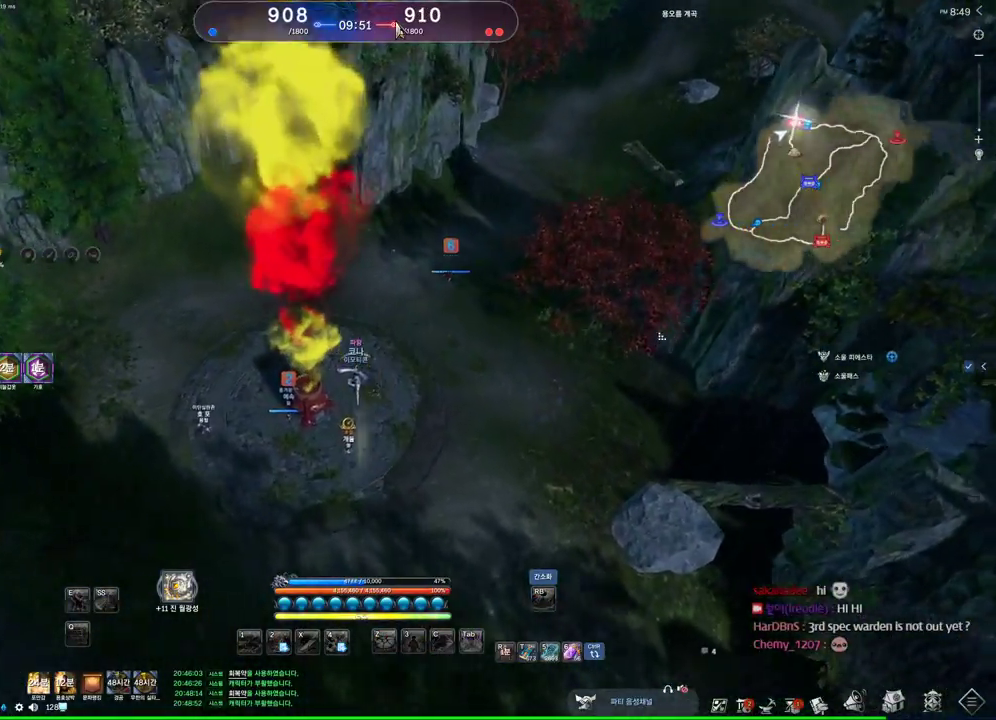
{"keys": ["alt", "w"], "mouse": [], "events": [[233, "mouse_left", "down"], [233, "mouse_right", "down"], [367, "mouse_left", "up"], [367, "mouse_right", "up"]]}
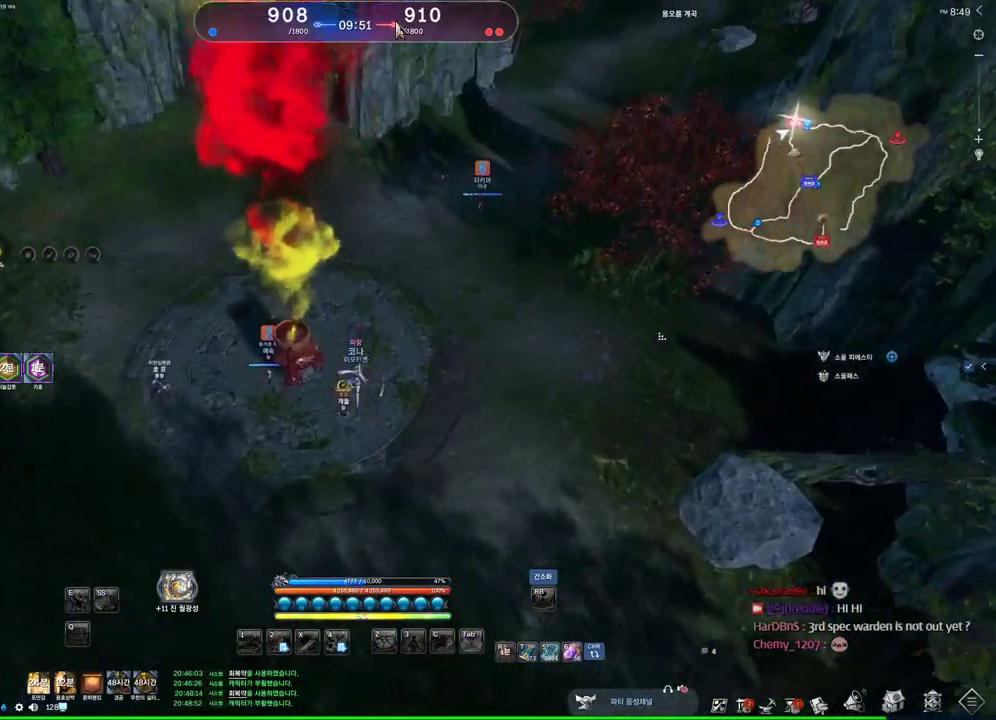
{"keys": ["w"], "mouse": [], "events": [[100, "alt", "up"]]}
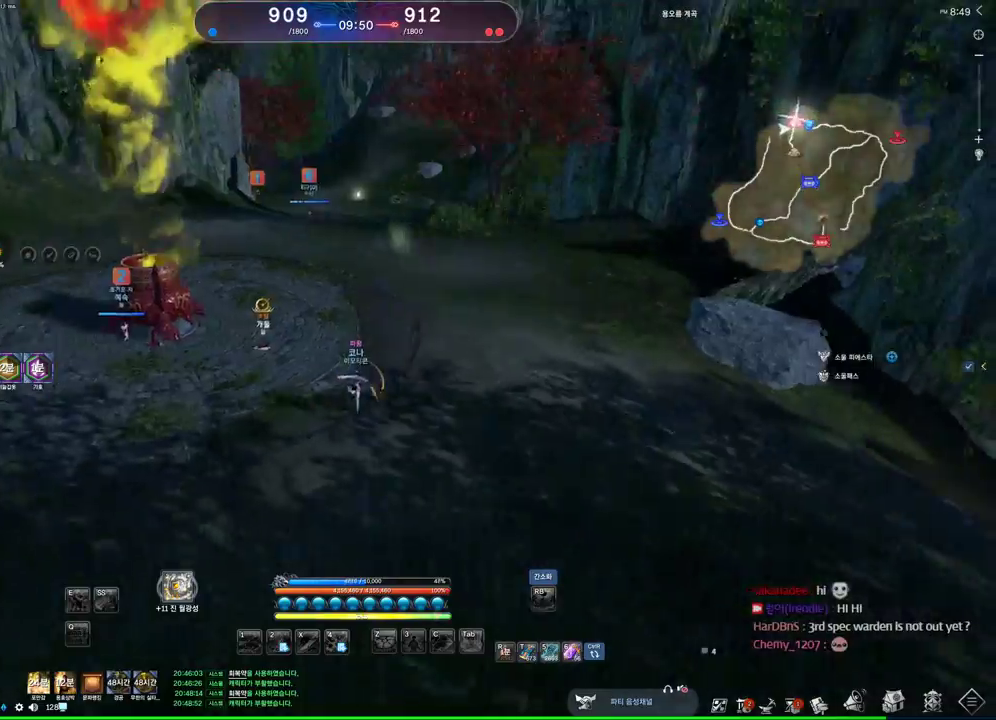
{"keys": ["a", "w"], "mouse": [], "events": [[67, "space", "down"], [233, "a", "down"], [233, "space", "up"]]}